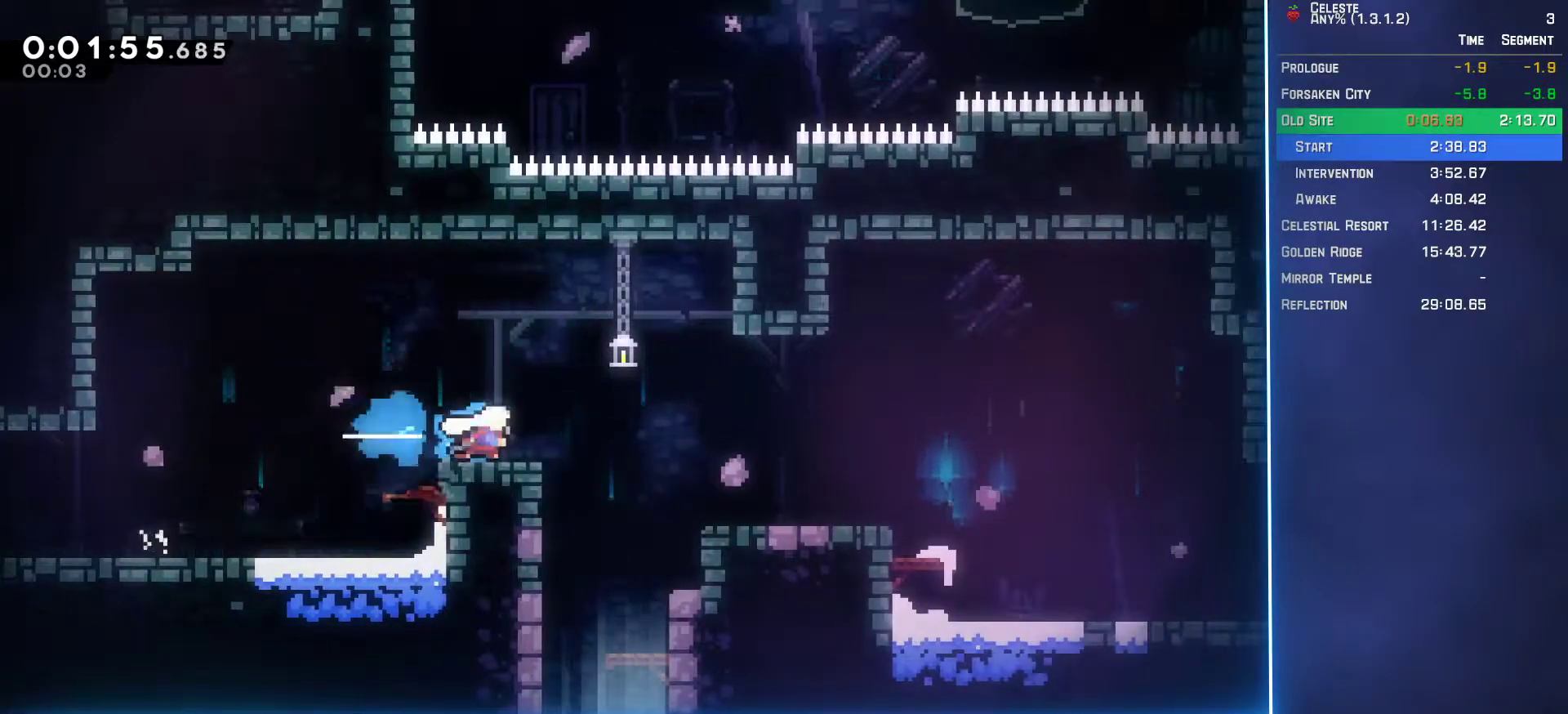
Gameplay with a controller (Xbox layout); each line is a JSON object with the inputs held at the frame after it. "events" lists button and stick changes between this image and that frame as [ms after this image, input, new state], when the widget could be followed in between. Not read: L3 R3 right_stick.
{"buttons": ["DPAD_DOWN"], "left_stick": "center", "events": [[50, "DPAD_DOWN", "down"], [67, "DPAD_RIGHT", "up"], [83, "B", "down"], [183, "B", "up"]]}
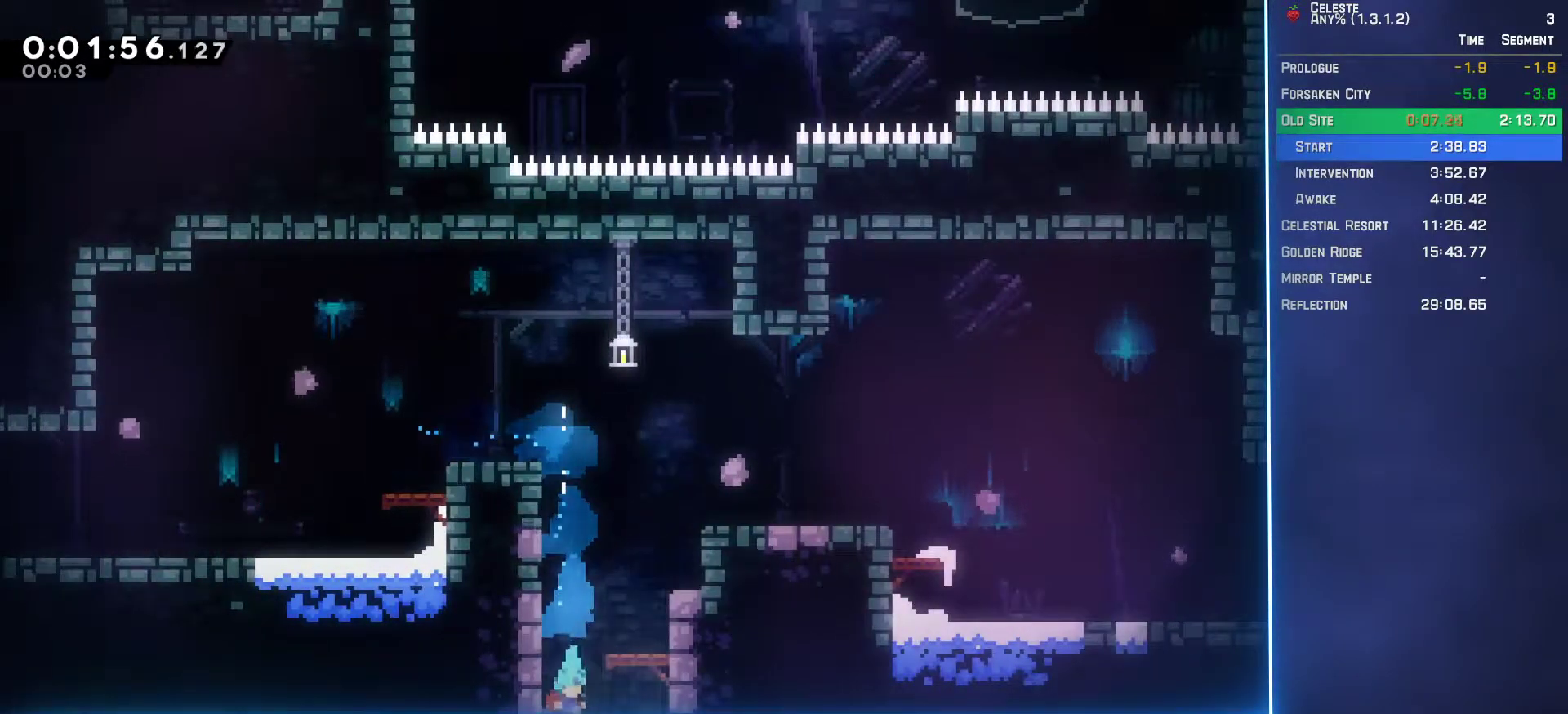
{"buttons": ["DPAD_LEFT"], "left_stick": "center", "events": [[83, "DPAD_DOWN", "up"], [433, "DPAD_LEFT", "down"]]}
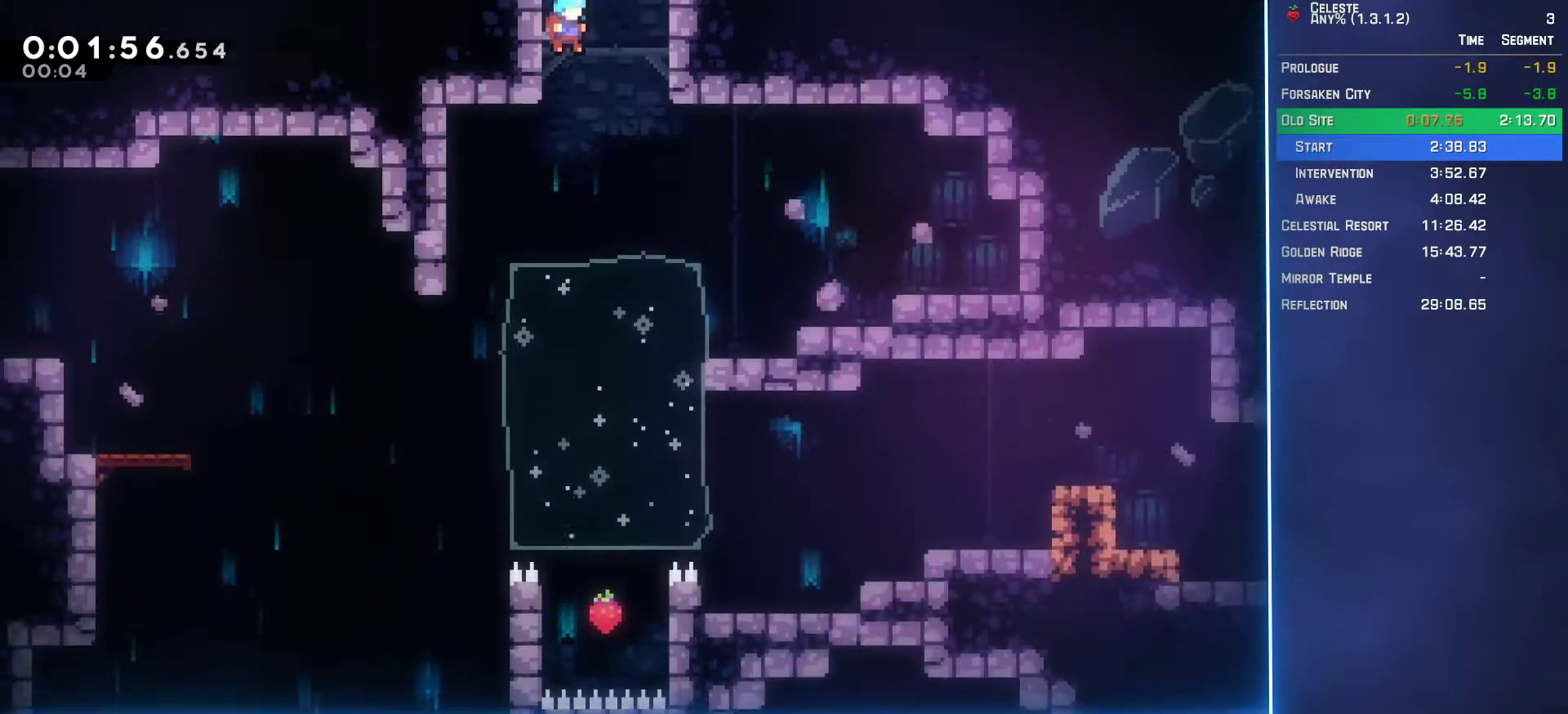
{"buttons": ["DPAD_DOWN", "DPAD_LEFT"], "left_stick": "center", "events": [[450, "DPAD_DOWN", "down"]]}
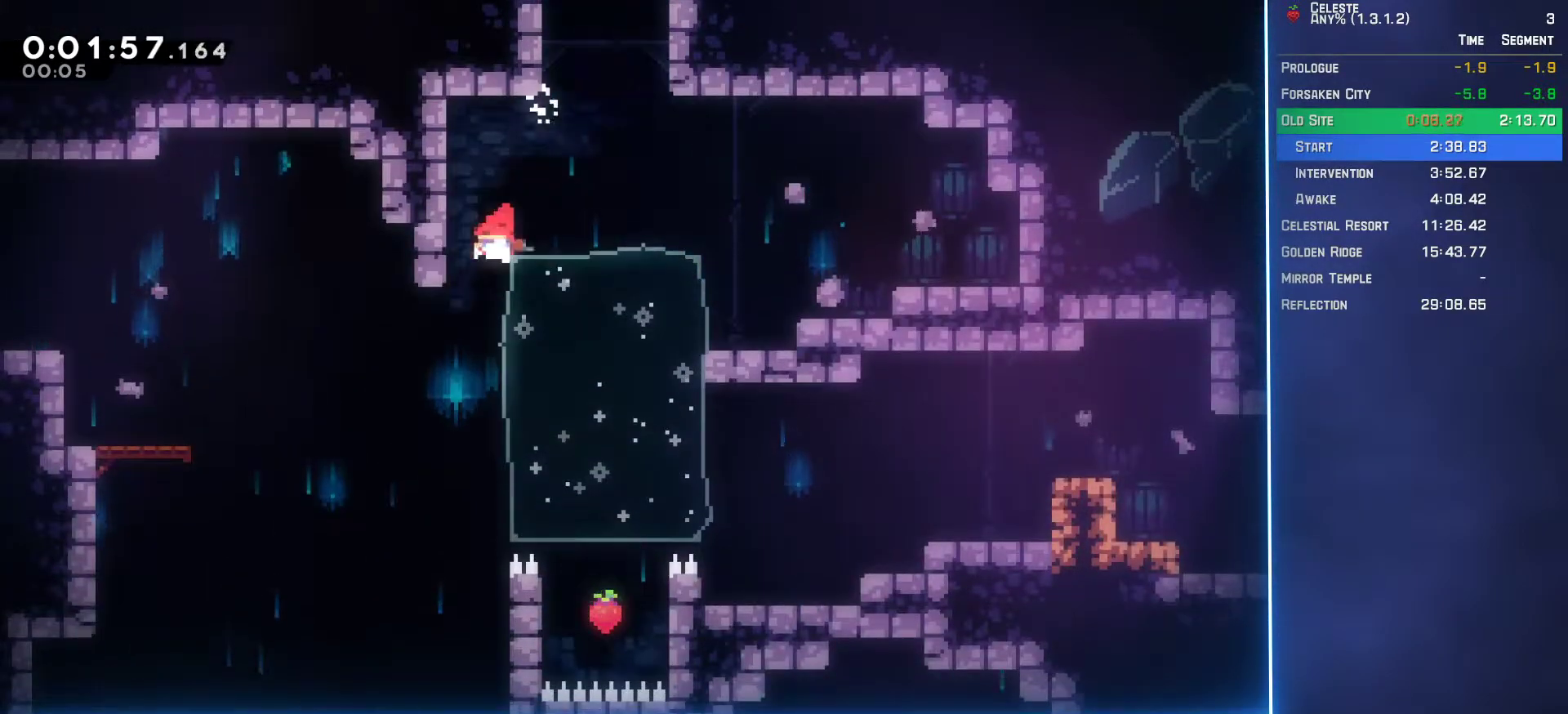
{"buttons": ["DPAD_DOWN", "DPAD_LEFT"], "left_stick": "center", "events": []}
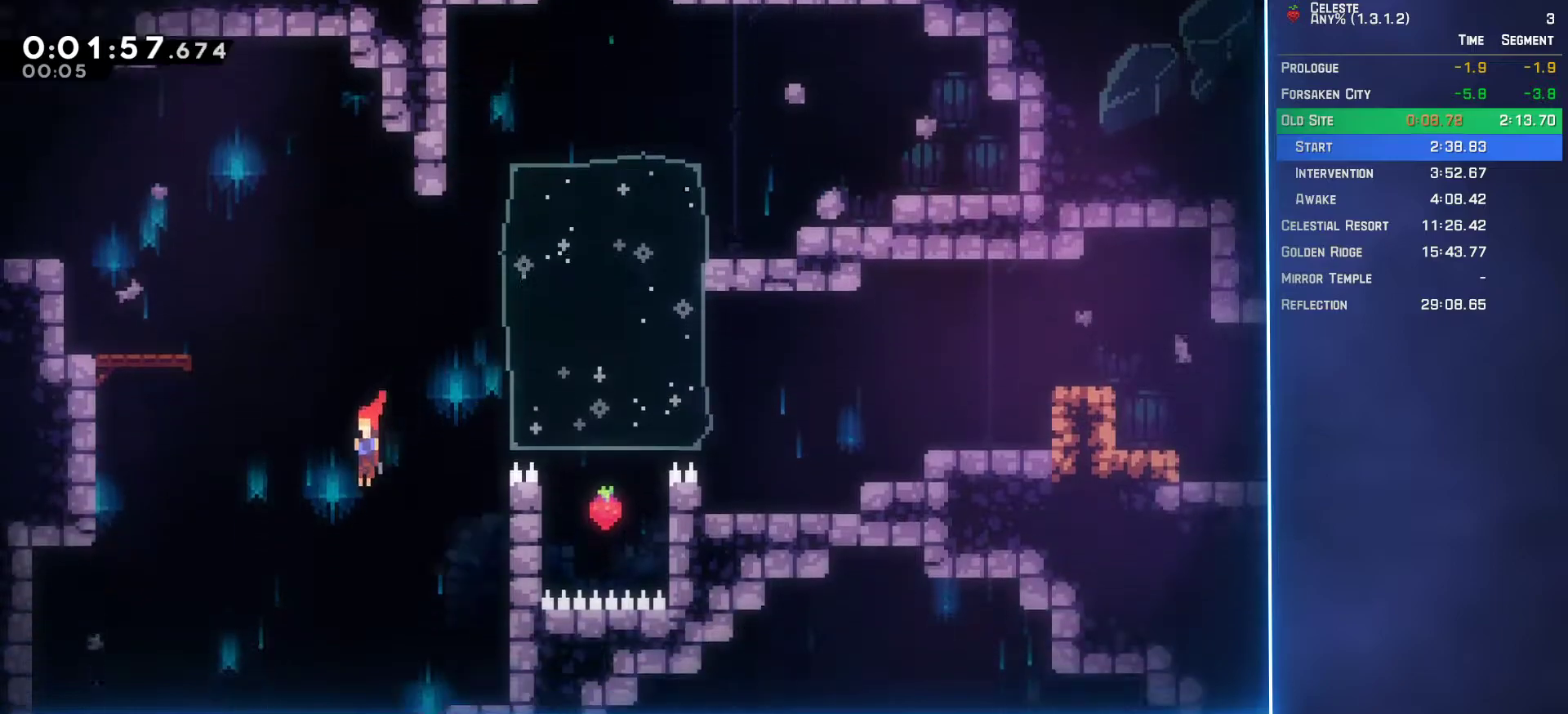
{"buttons": ["DPAD_DOWN", "DPAD_RIGHT"], "left_stick": "center", "events": [[283, "DPAD_LEFT", "up"], [350, "DPAD_RIGHT", "down"]]}
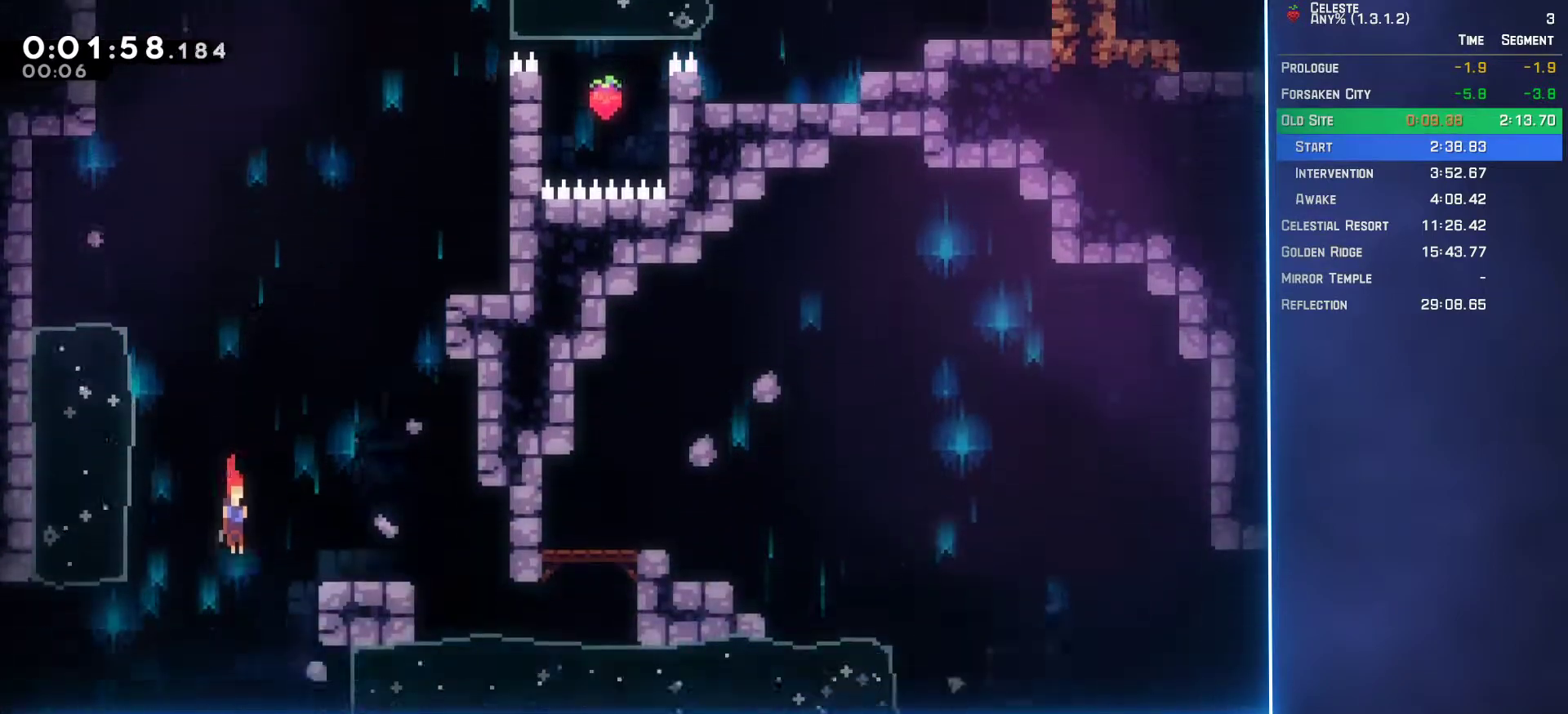
{"buttons": ["DPAD_DOWN", "DPAD_RIGHT"], "left_stick": "center", "events": []}
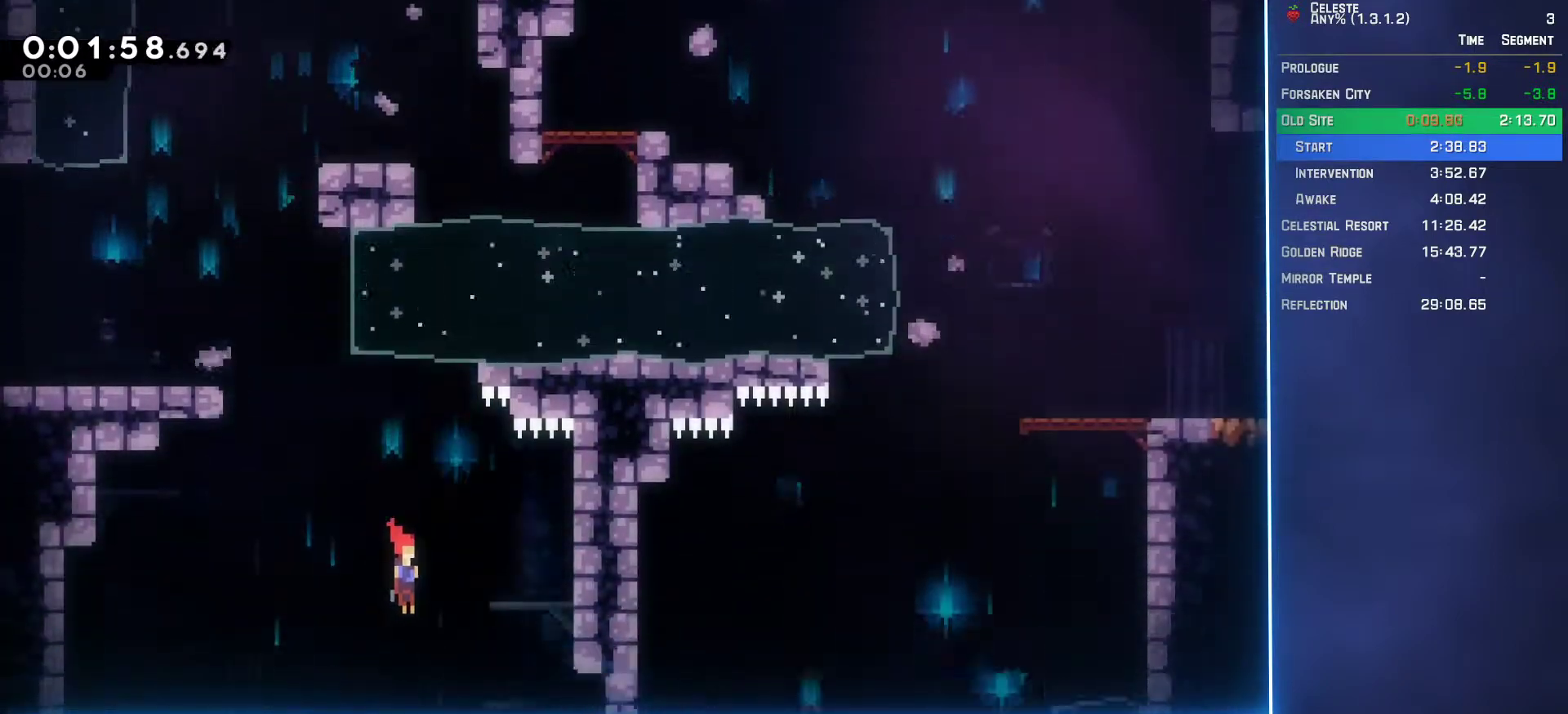
{"buttons": ["DPAD_DOWN", "DPAD_RIGHT"], "left_stick": "center", "events": []}
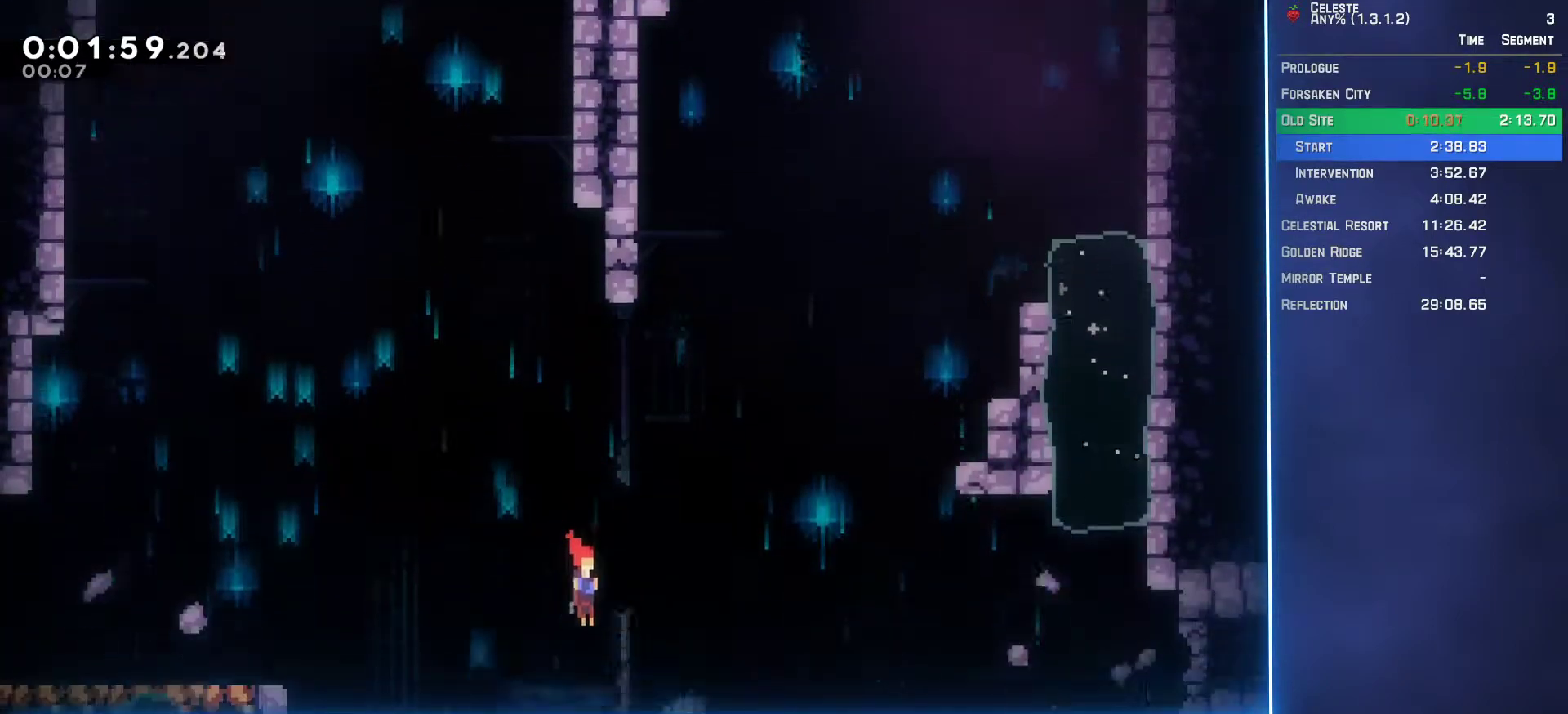
{"buttons": ["B", "DPAD_RIGHT"], "left_stick": "center", "events": [[17, "B", "down"], [217, "B", "up"], [250, "A", "down"], [350, "DPAD_DOWN", "up"], [400, "A", "up"], [500, "B", "down"]]}
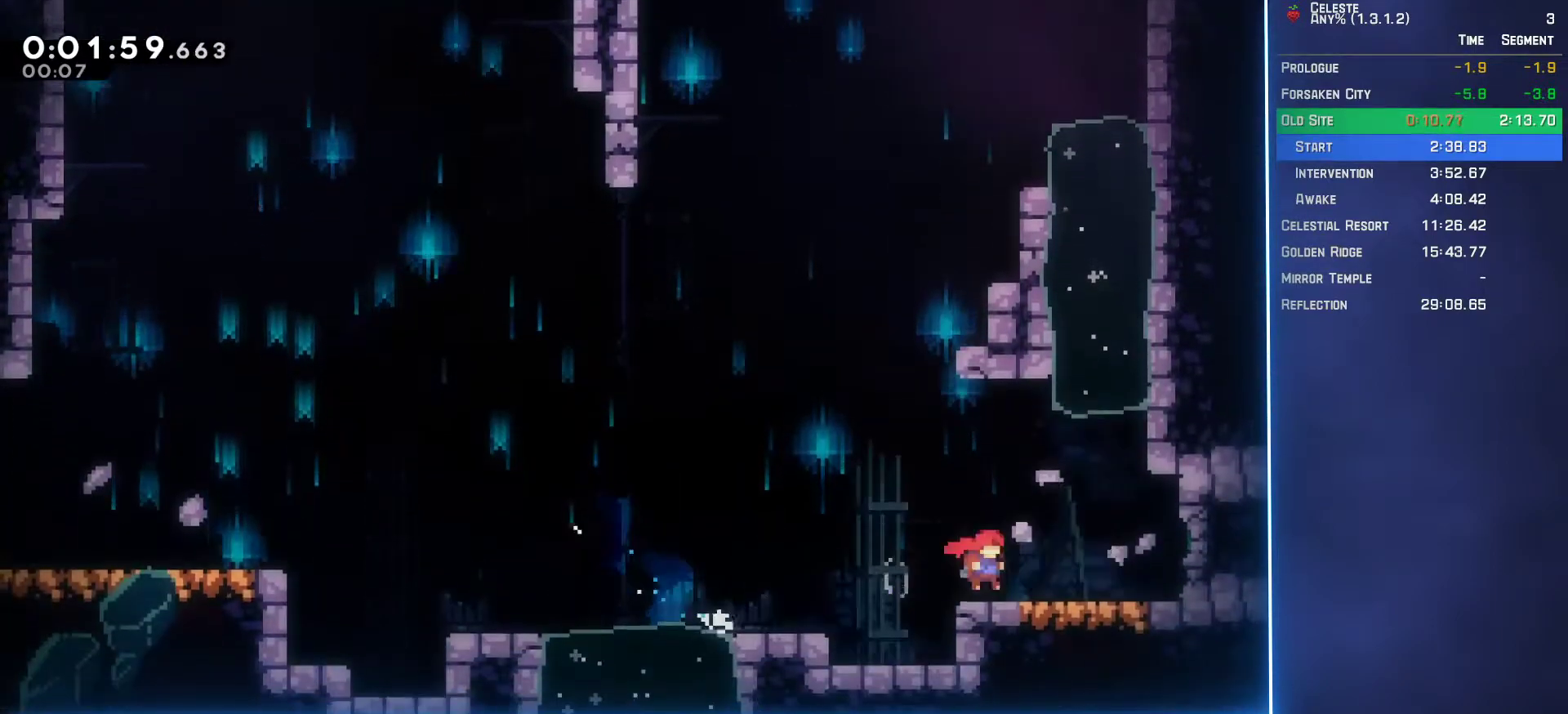
{"buttons": ["DPAD_LEFT"], "left_stick": "center", "events": [[100, "B", "up"], [233, "DPAD_RIGHT", "up"], [267, "DPAD_LEFT", "down"]]}
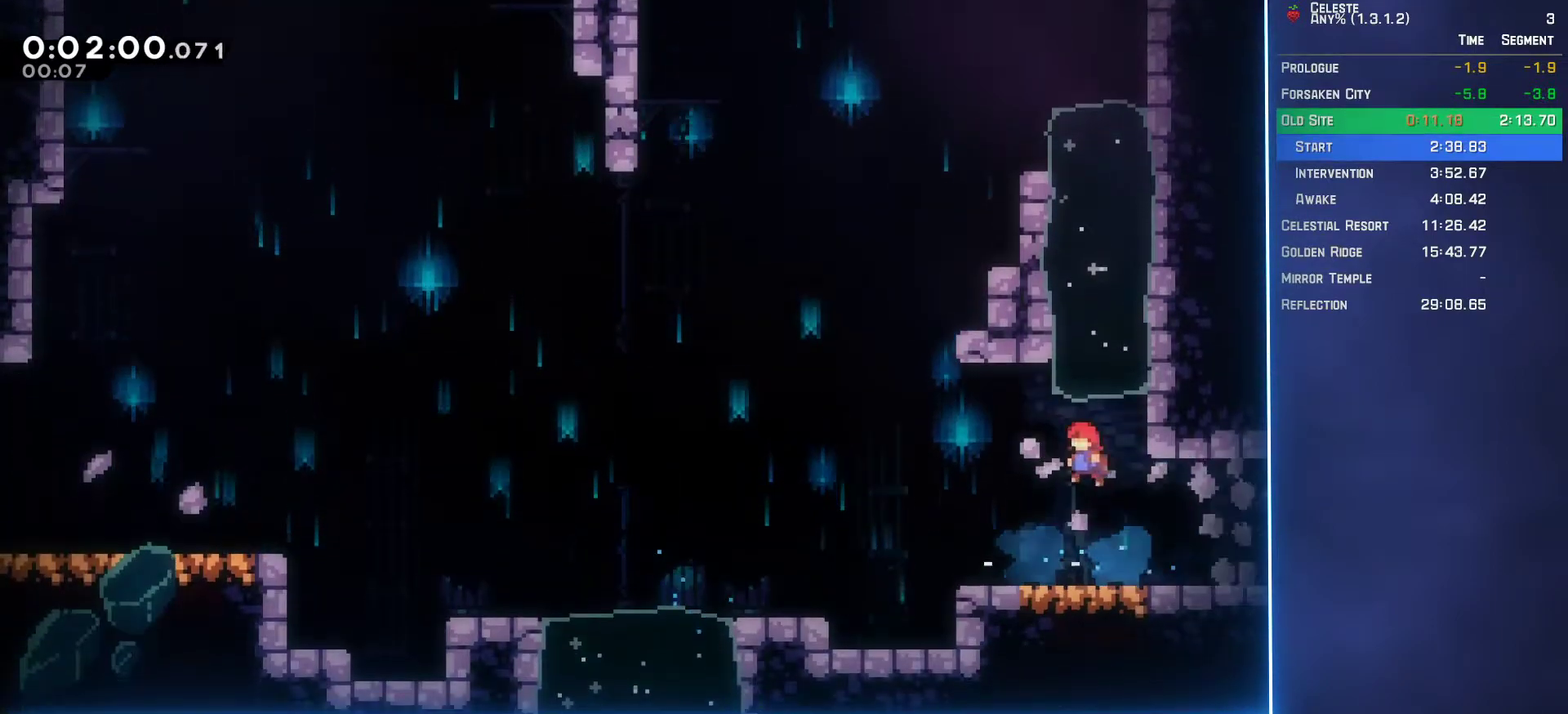
{"buttons": ["DPAD_DOWN", "DPAD_RIGHT"], "left_stick": "center", "events": [[50, "DPAD_LEFT", "up"], [67, "DPAD_DOWN", "down"], [117, "B", "down"], [117, "DPAD_RIGHT", "down"], [250, "B", "up"], [300, "A", "down"], [367, "A", "up"]]}
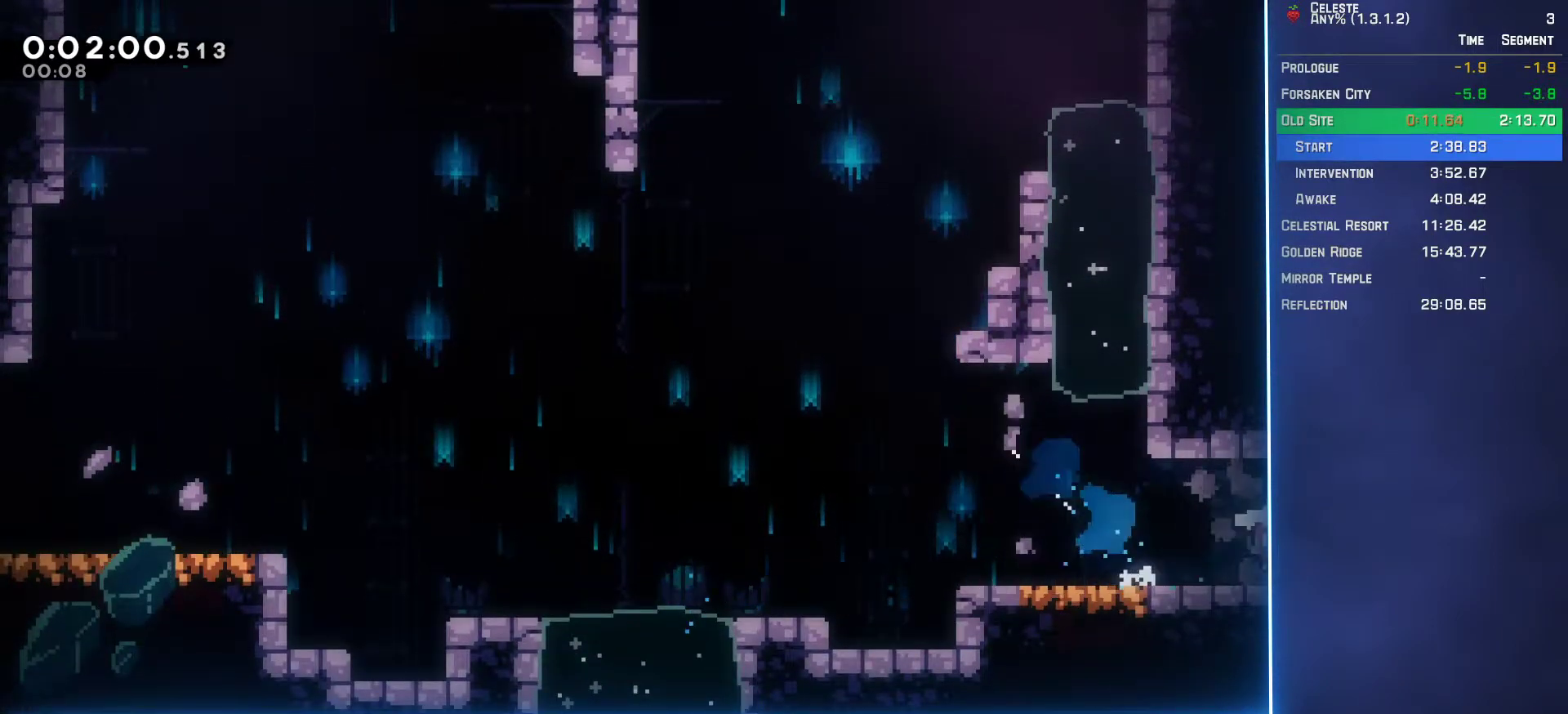
{"buttons": ["L2", "DPAD_RIGHT"], "left_stick": "center", "events": [[467, "DPAD_DOWN", "up"], [500, "L2", "down"]]}
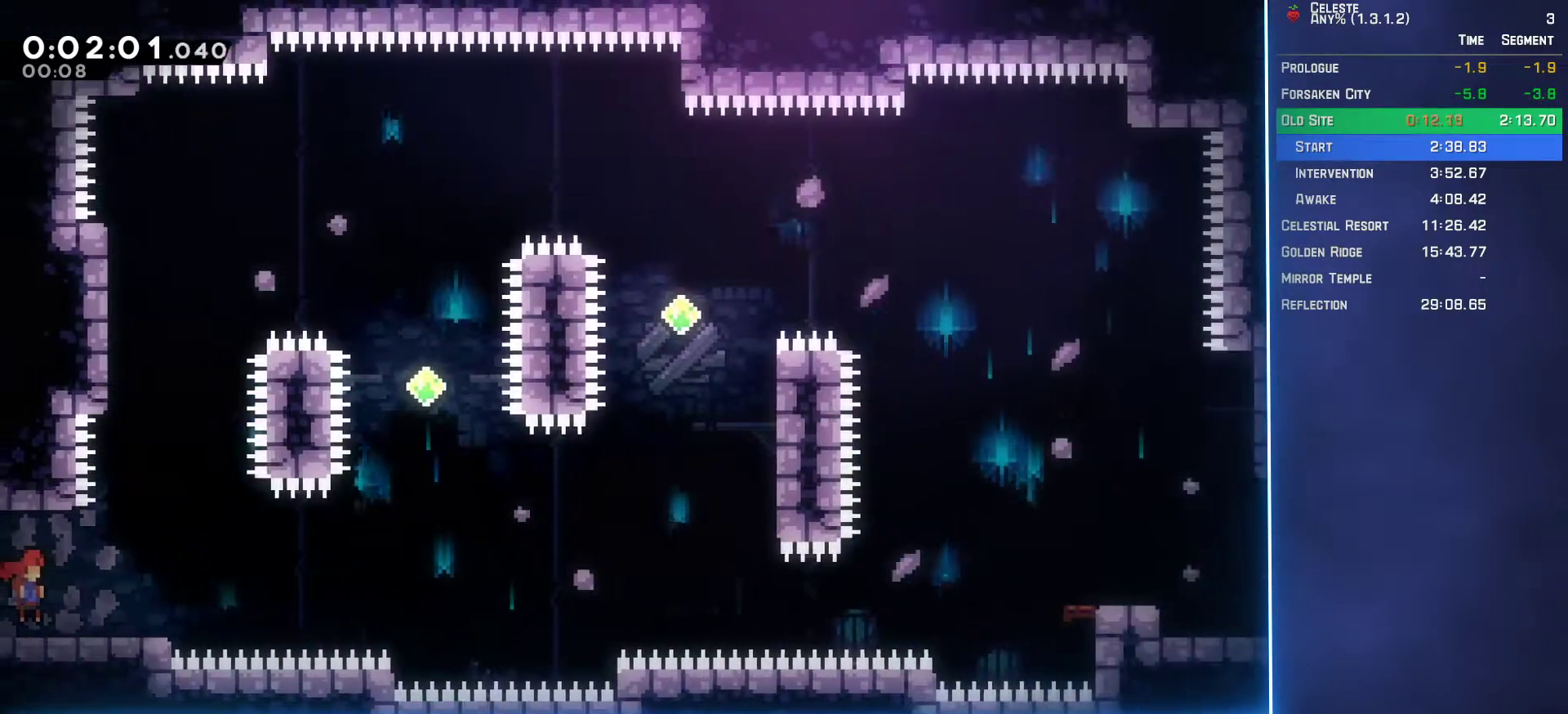
{"buttons": ["A", "L2", "DPAD_UP", "DPAD_RIGHT"], "left_stick": "center", "events": [[33, "DPAD_UP", "down"], [233, "A", "down"]]}
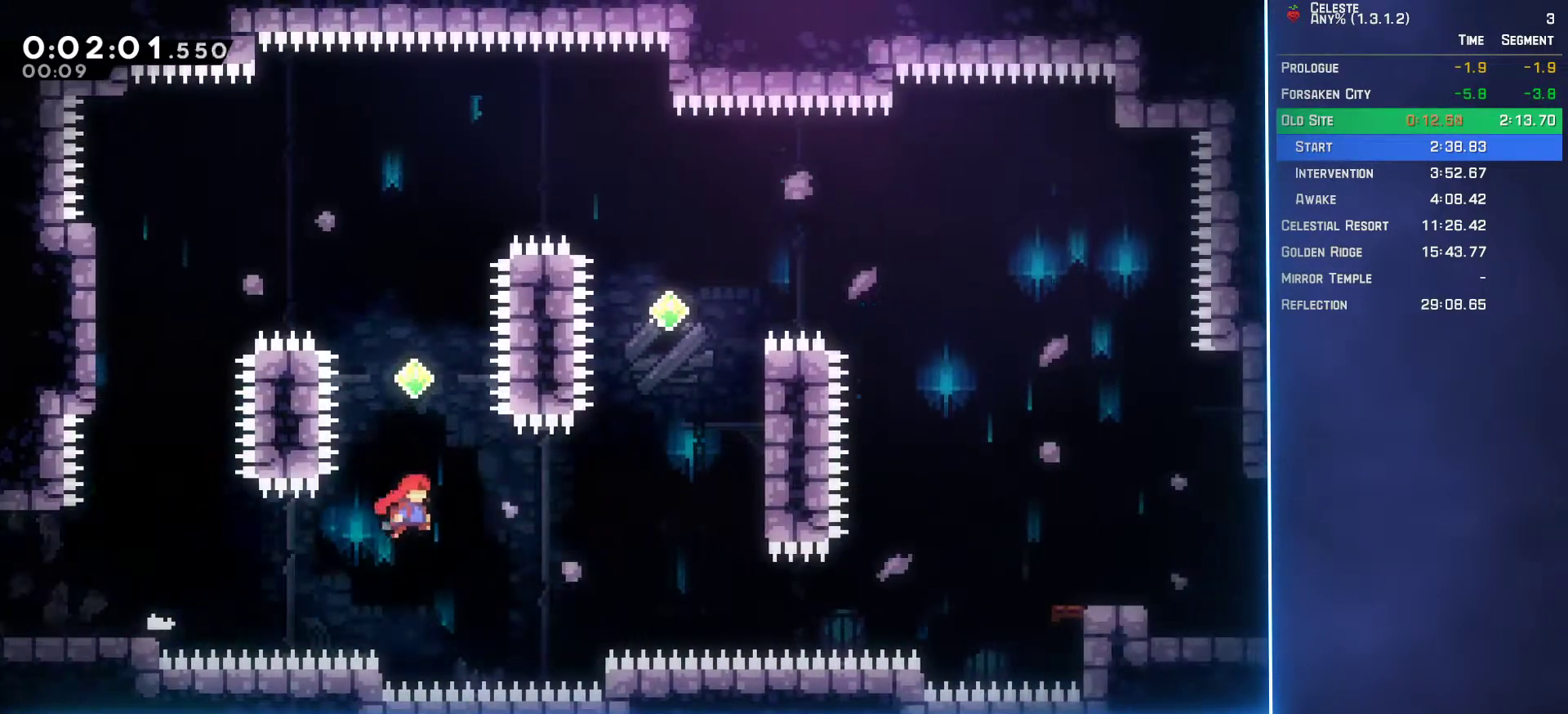
{"buttons": ["L2", "DPAD_UP", "DPAD_RIGHT"], "left_stick": "center", "events": [[117, "A", "up"], [183, "B", "down"], [333, "B", "up"]]}
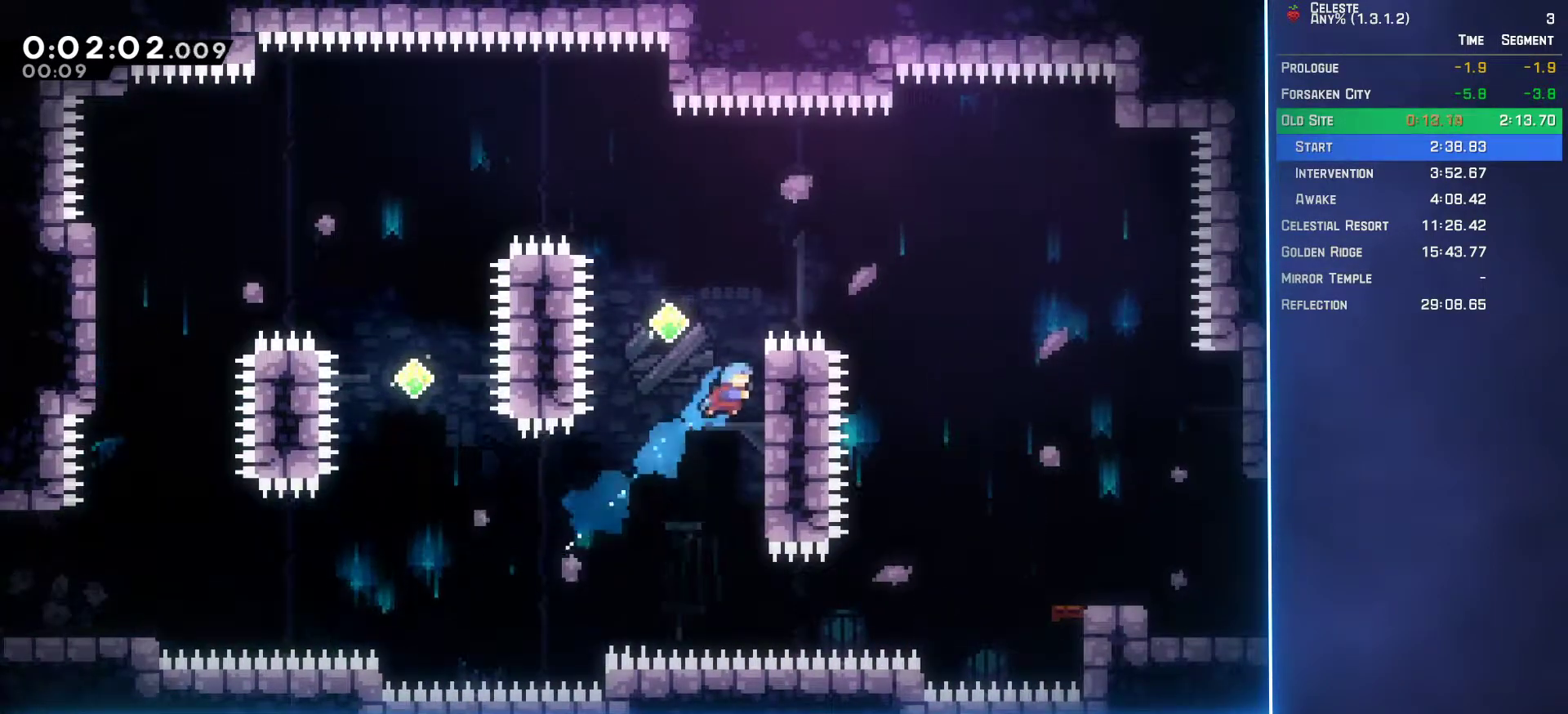
{"buttons": ["L2", "DPAD_RIGHT"], "left_stick": "center", "events": [[33, "DPAD_RIGHT", "up"], [50, "A", "down"], [50, "DPAD_LEFT", "down"], [83, "DPAD_UP", "up"], [283, "DPAD_LEFT", "up"], [317, "DPAD_RIGHT", "down"], [333, "A", "up"], [333, "B", "down"], [467, "B", "up"]]}
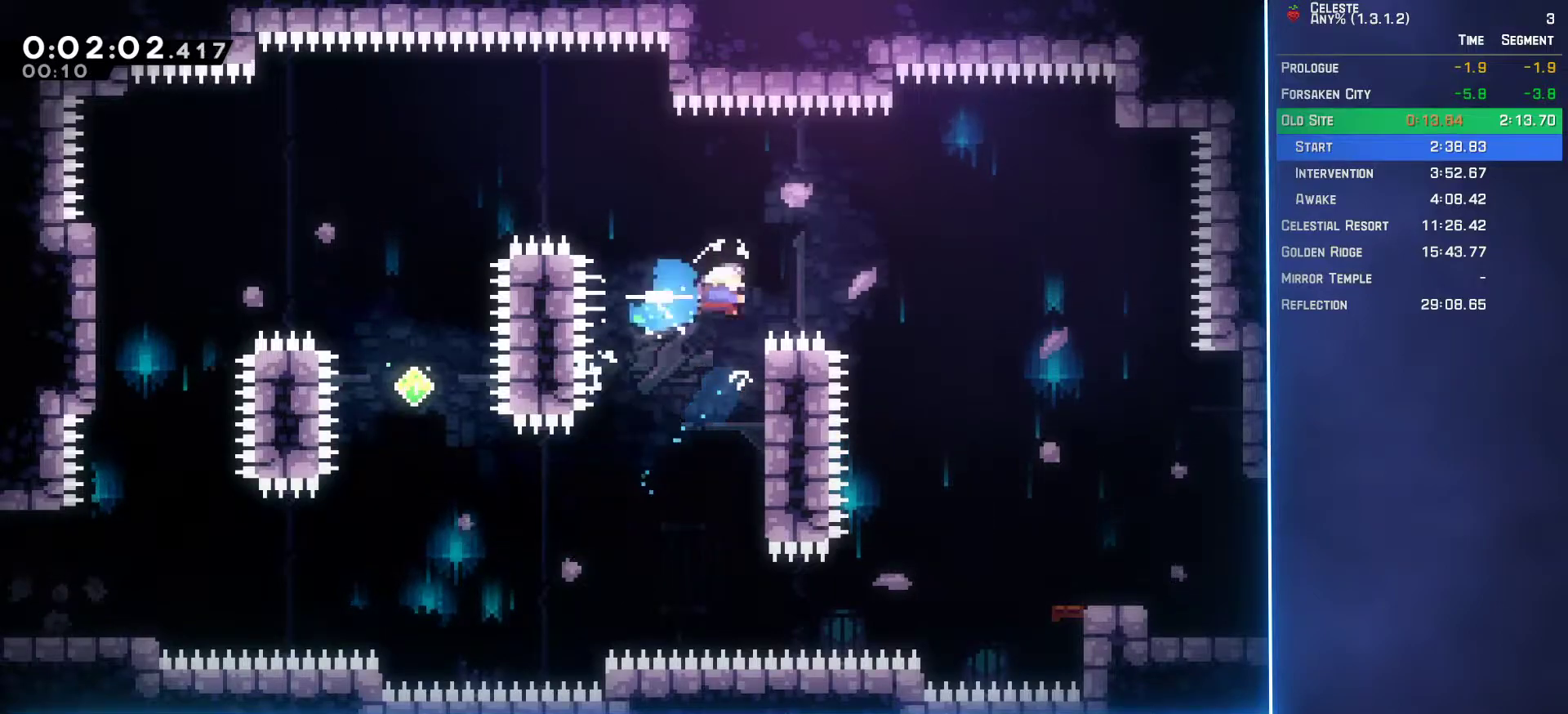
{"buttons": ["DPAD_RIGHT"], "left_stick": "center", "events": [[33, "L2", "up"]]}
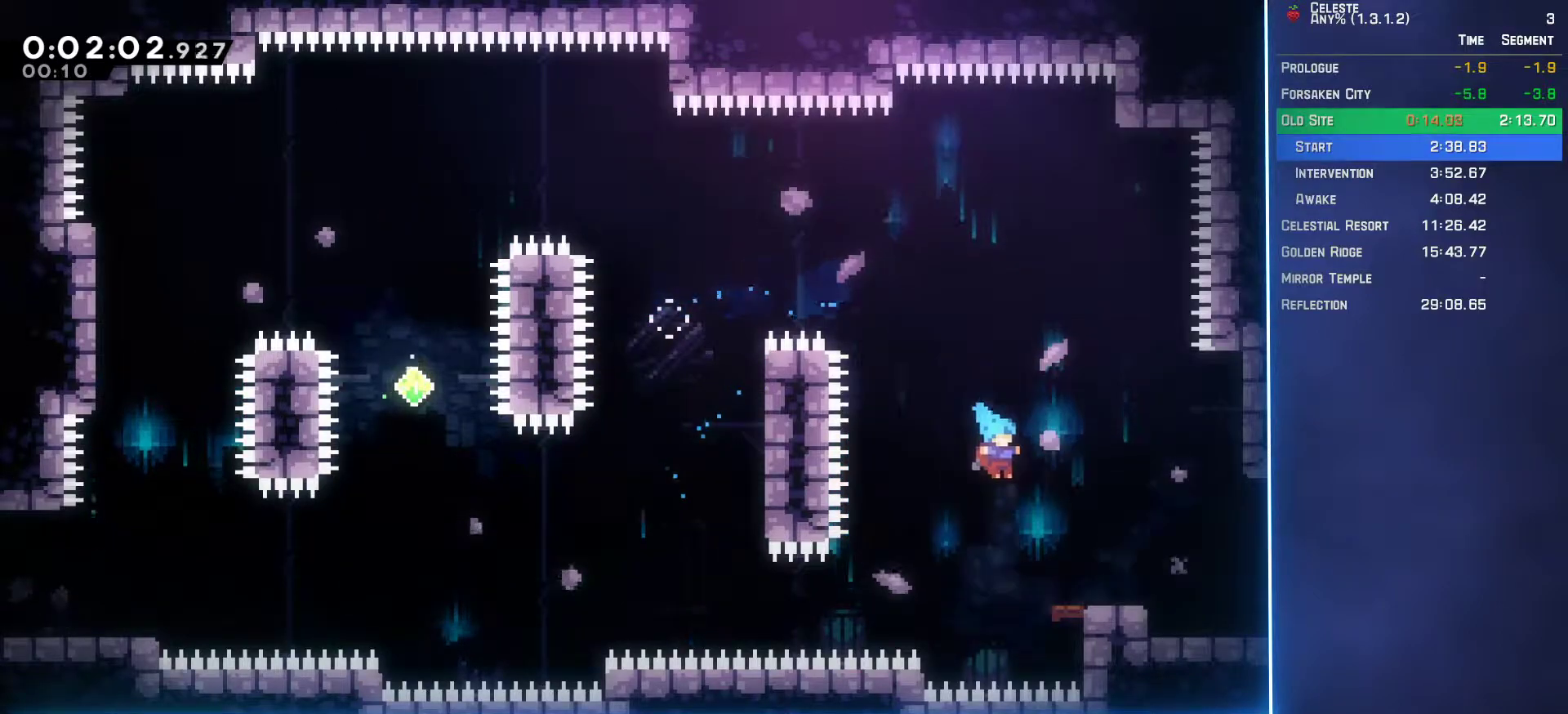
{"buttons": ["DPAD_RIGHT"], "left_stick": "center", "events": [[367, "B", "down"], [450, "B", "up"]]}
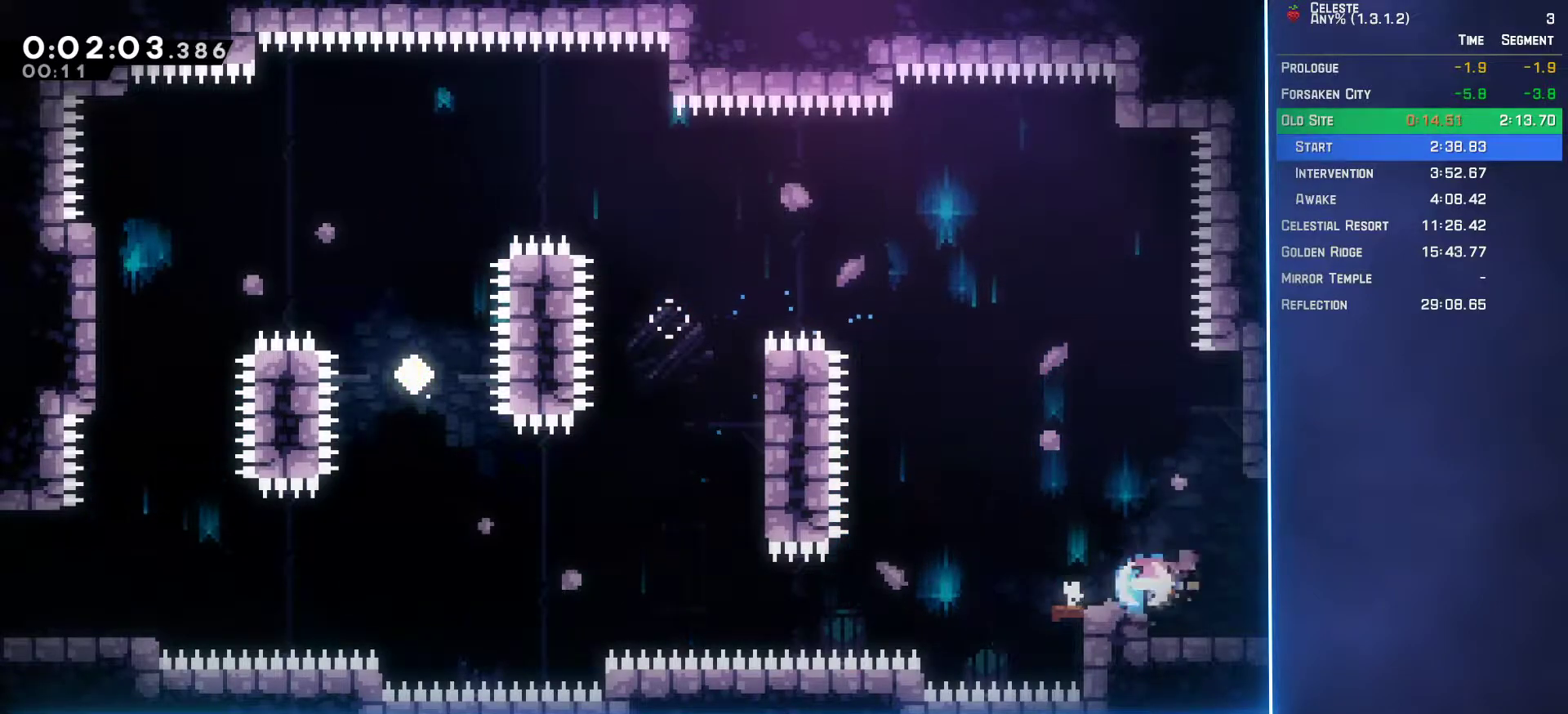
{"buttons": ["DPAD_DOWN", "DPAD_RIGHT"], "left_stick": "center", "events": [[200, "DPAD_DOWN", "down"]]}
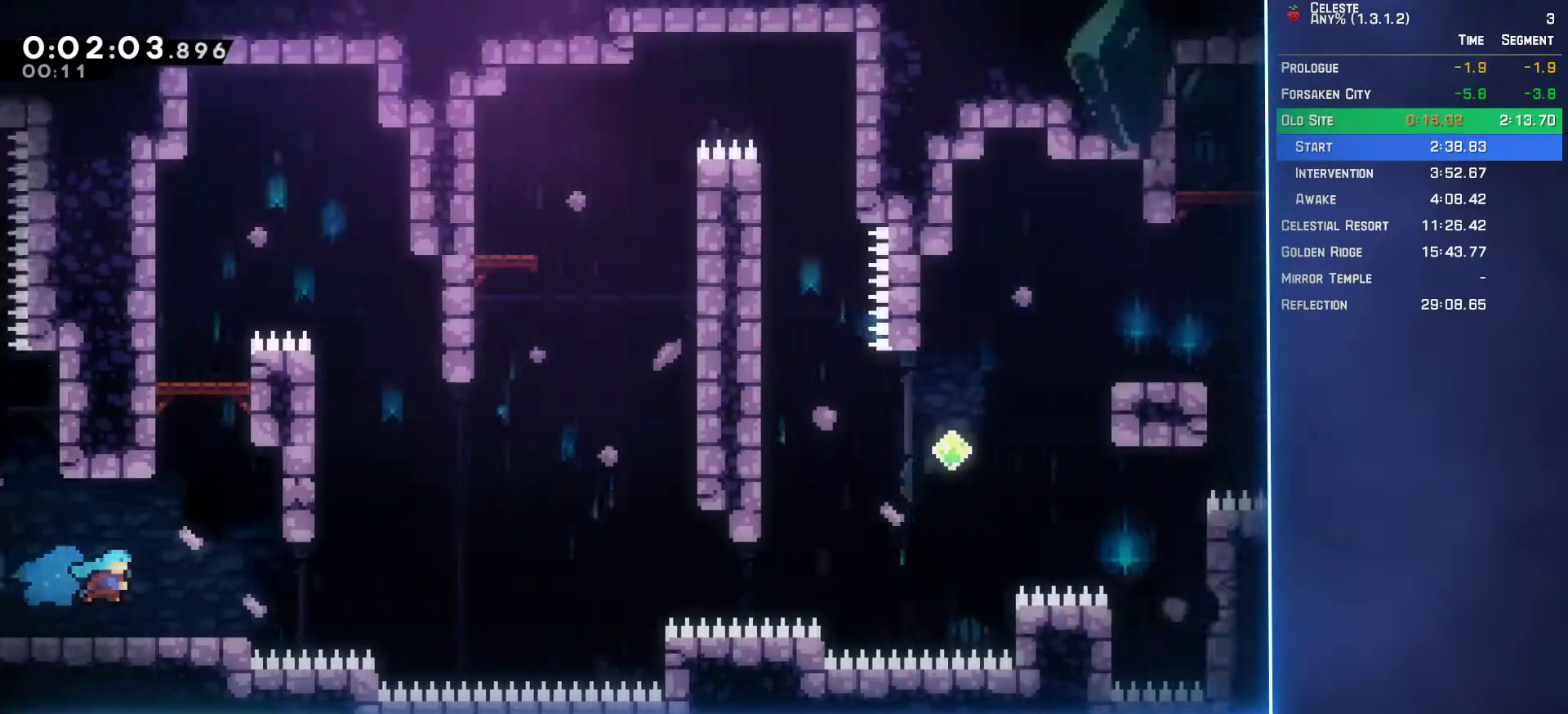
{"buttons": ["DPAD_DOWN", "DPAD_RIGHT"], "left_stick": "center", "events": [[333, "B", "down"], [500, "B", "up"]]}
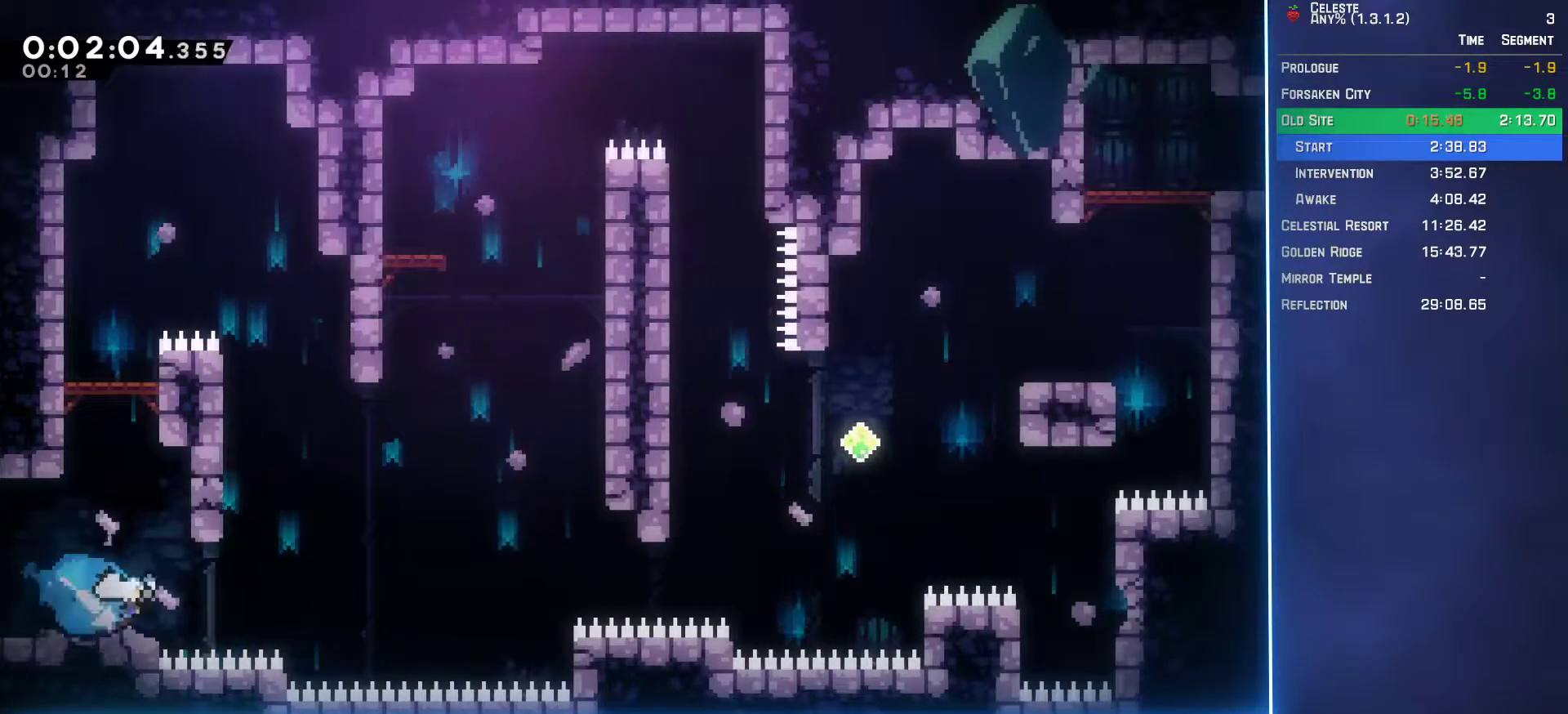
{"buttons": ["B", "L2", "DPAD_UP", "DPAD_RIGHT"], "left_stick": "center", "events": [[17, "A", "down"], [250, "DPAD_DOWN", "up"], [267, "L2", "down"], [283, "DPAD_UP", "down"], [367, "A", "up"], [467, "B", "down"]]}
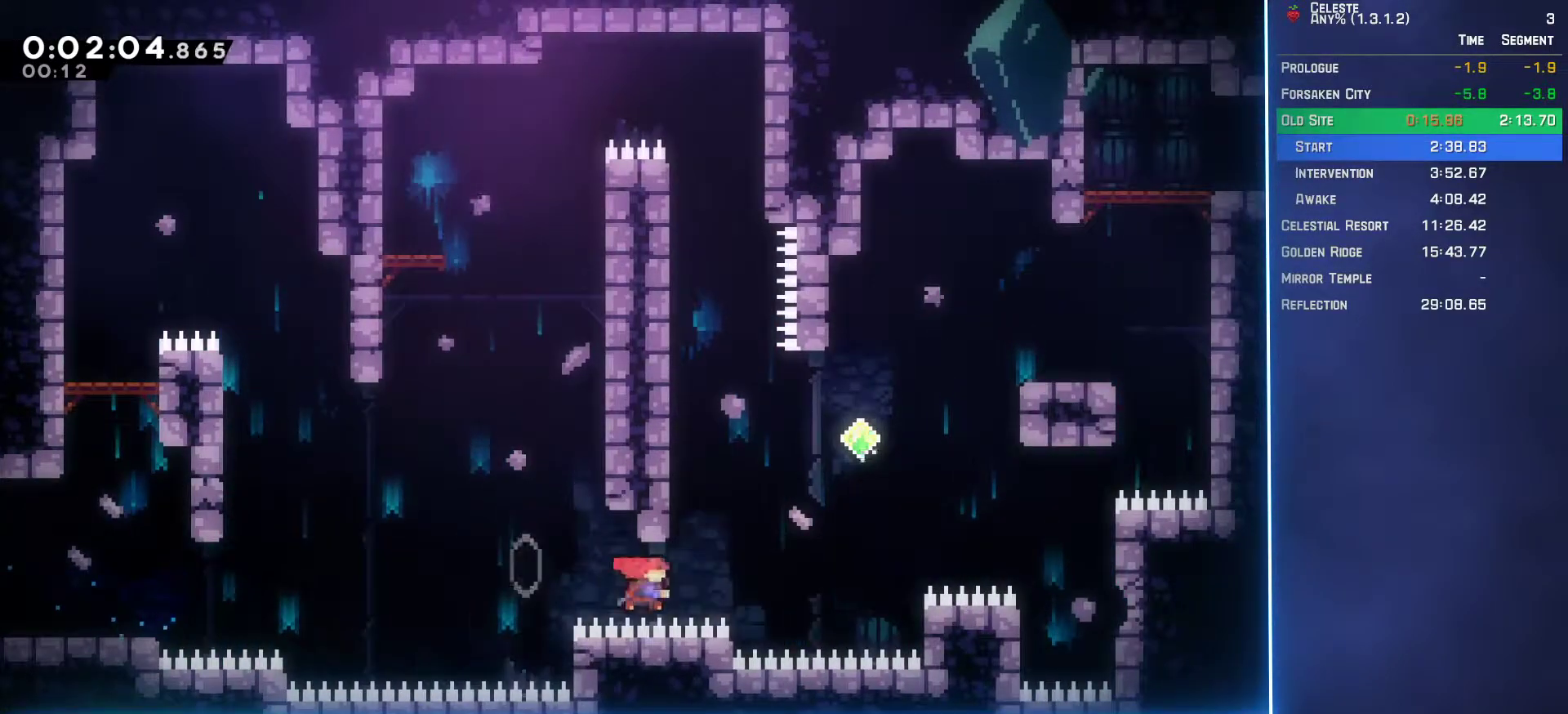
{"buttons": ["L2", "DPAD_UP", "DPAD_RIGHT"], "left_stick": "center", "events": [[117, "B", "up"], [283, "B", "down"], [417, "B", "up"]]}
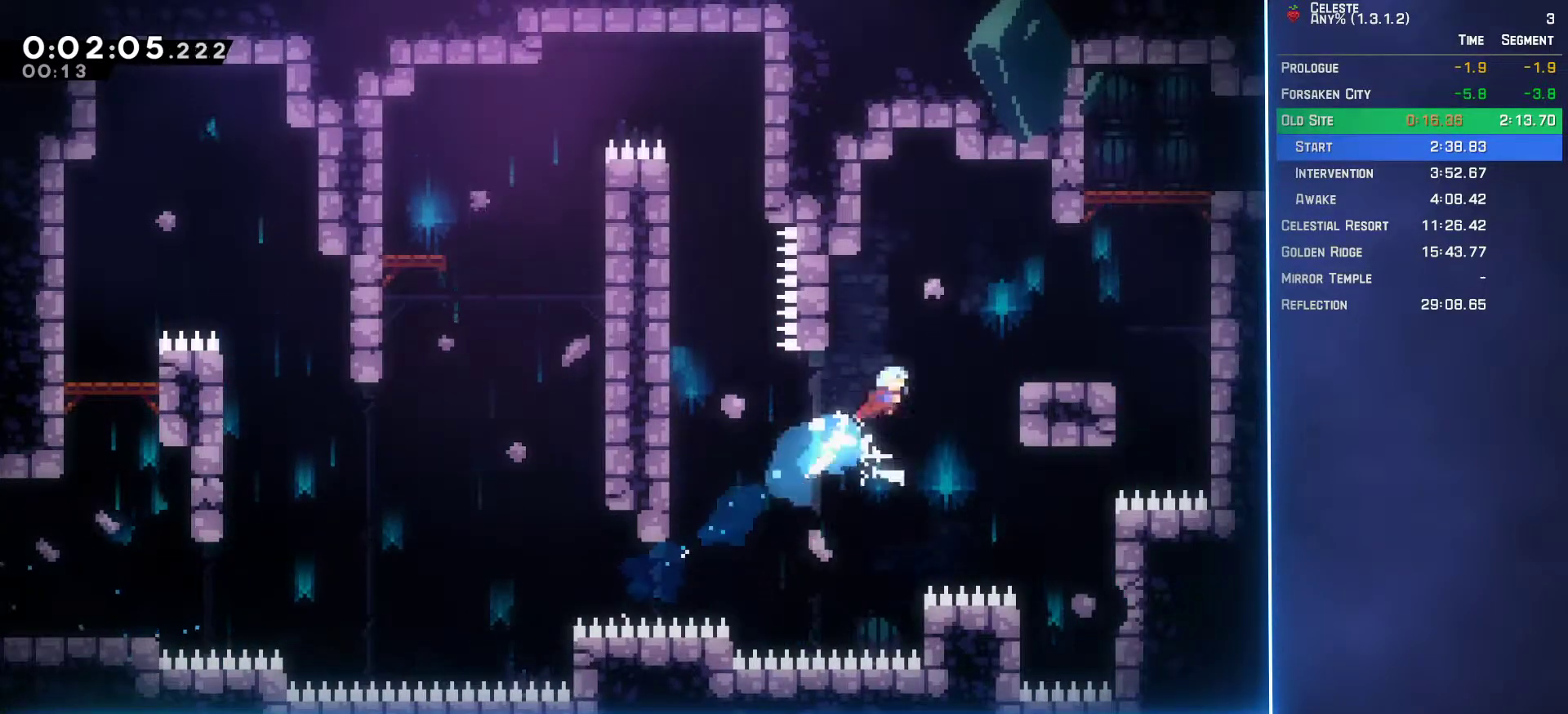
{"buttons": ["A", "DPAD_UP", "DPAD_RIGHT"], "left_stick": "center", "events": [[150, "L2", "up"], [367, "A", "down"]]}
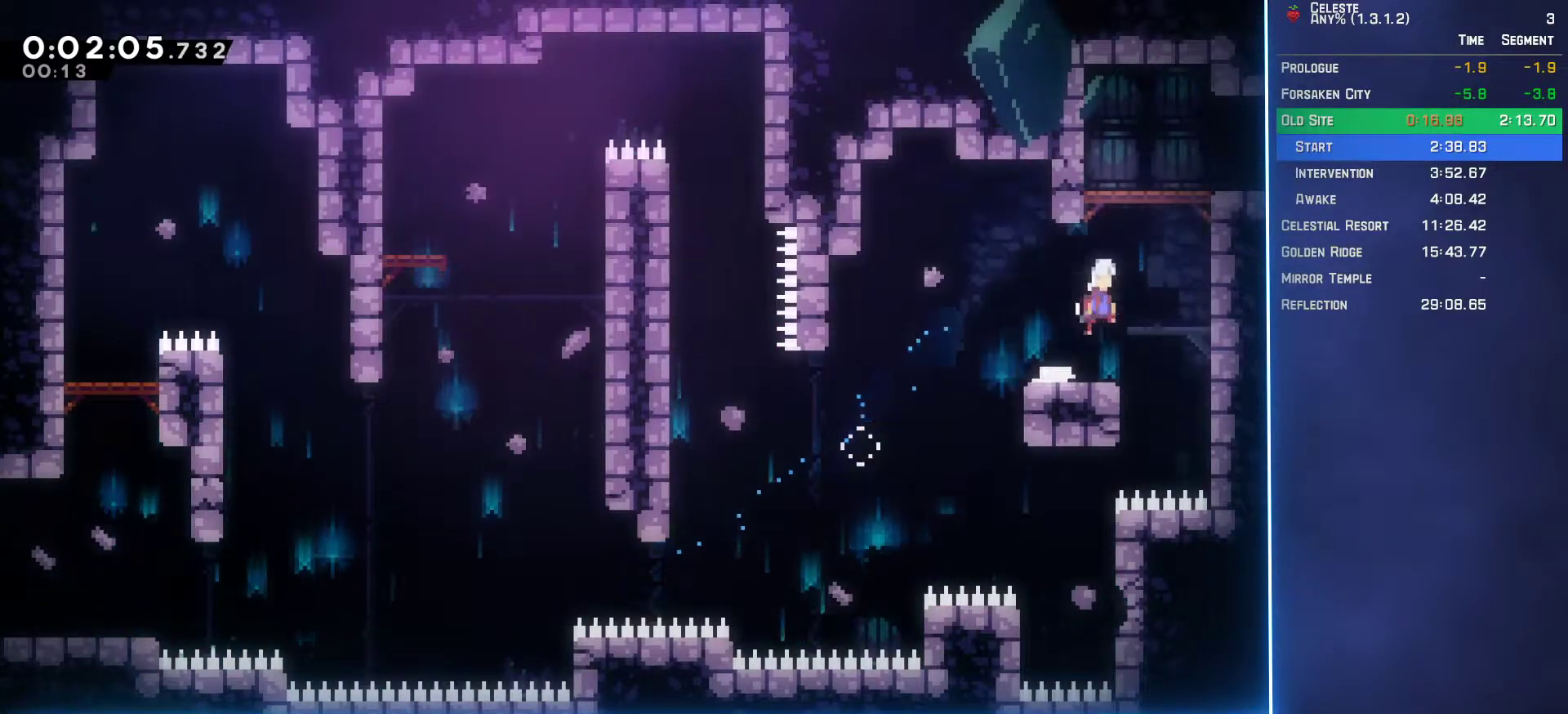
{"buttons": ["DPAD_RIGHT"], "left_stick": "center", "events": [[100, "A", "up"], [133, "B", "down"], [250, "B", "up"], [500, "DPAD_UP", "up"]]}
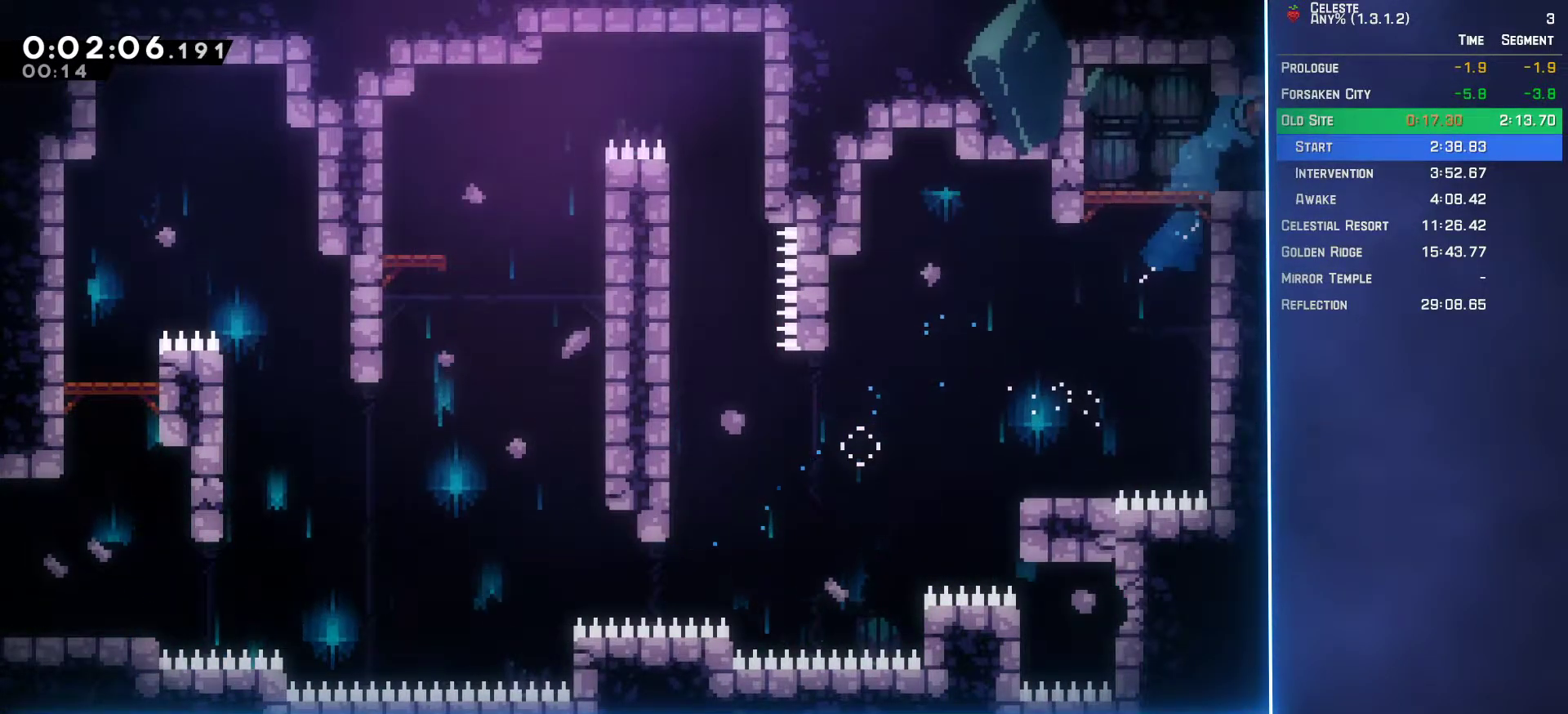
{"buttons": ["DPAD_DOWN", "DPAD_RIGHT"], "left_stick": "center", "events": [[33, "DPAD_DOWN", "down"], [50, "DPAD_RIGHT", "up"], [167, "DPAD_RIGHT", "down"]]}
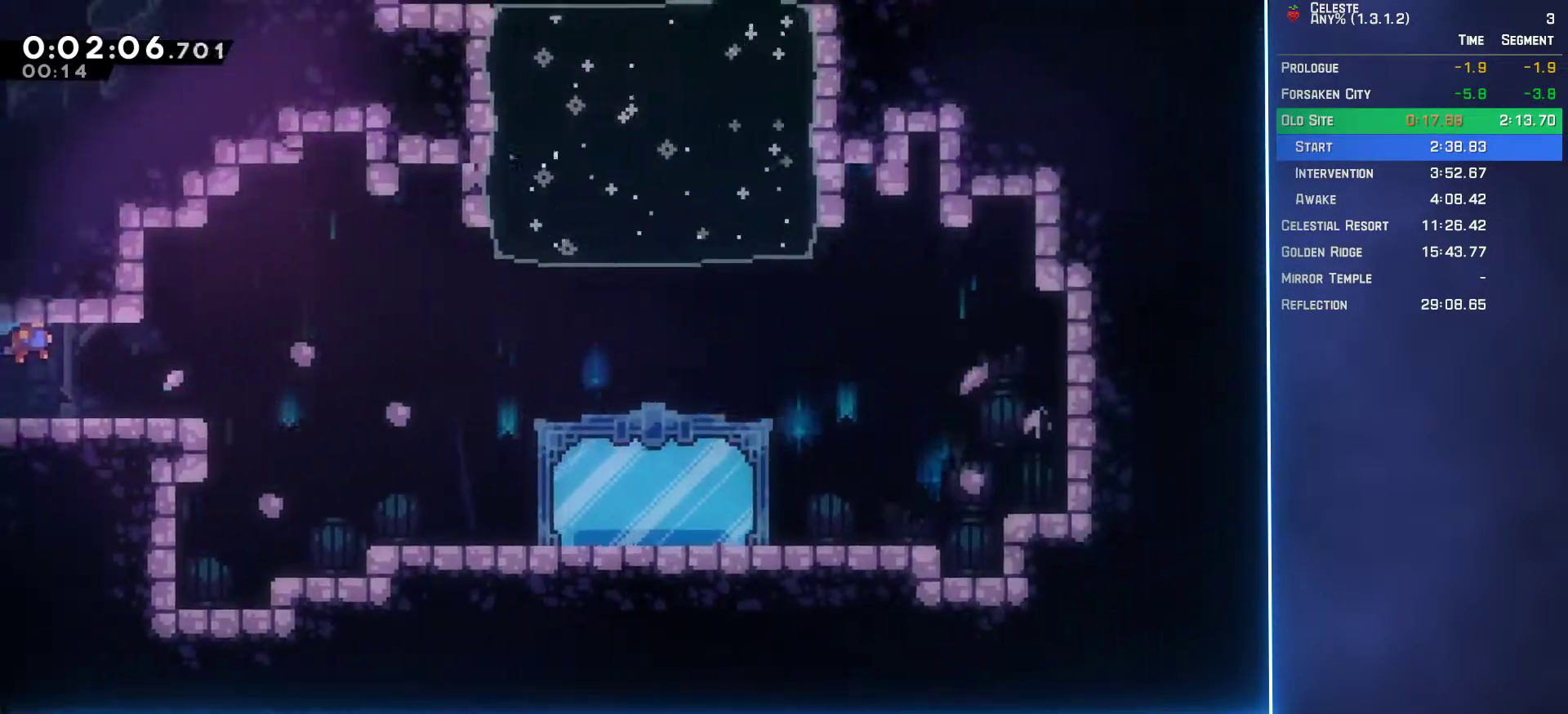
{"buttons": ["A", "DPAD_DOWN", "DPAD_RIGHT"], "left_stick": "center", "events": [[117, "B", "down"], [300, "B", "up"], [350, "A", "down"]]}
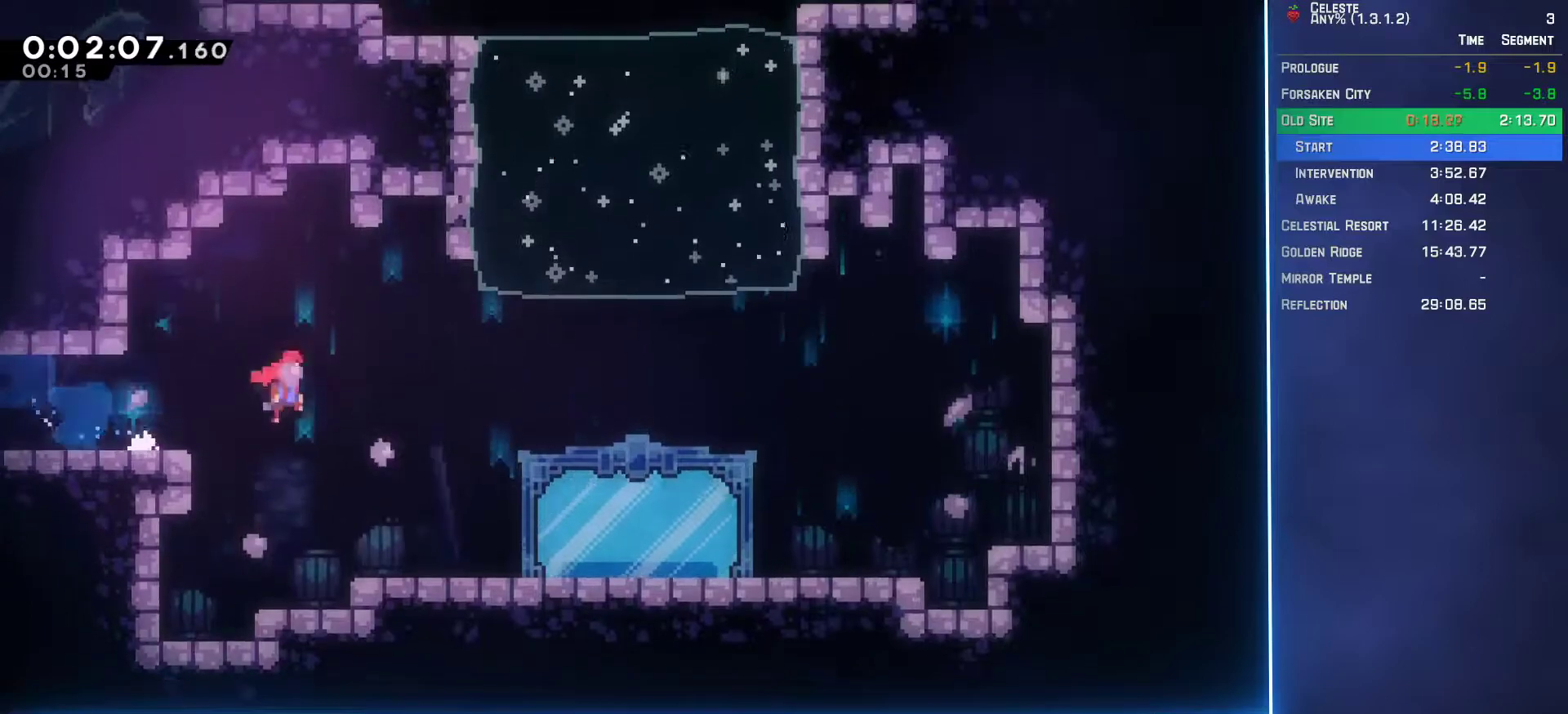
{"buttons": ["DPAD_UP", "DPAD_LEFT"], "left_stick": "center", "events": [[167, "DPAD_DOWN", "up"], [183, "A", "up"], [183, "DPAD_RIGHT", "up"], [200, "DPAD_LEFT", "down"], [200, "DPAD_UP", "down"], [267, "B", "down"], [450, "B", "up"]]}
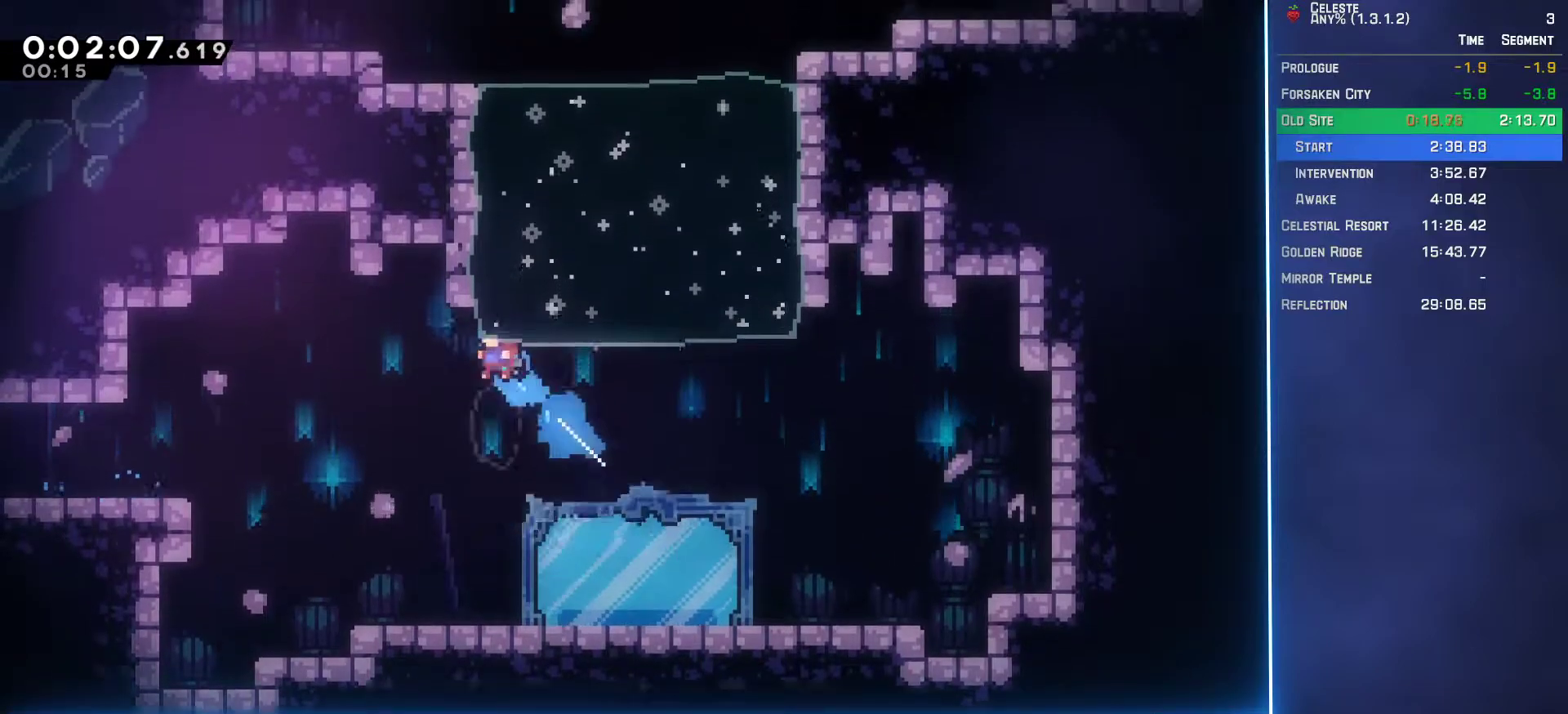
{"buttons": [], "left_stick": "center", "events": [[50, "DPAD_UP", "up"], [83, "DPAD_LEFT", "up"], [183, "START", "down"], [250, "R1", "down"], [317, "START", "up"], [333, "R1", "up"]]}
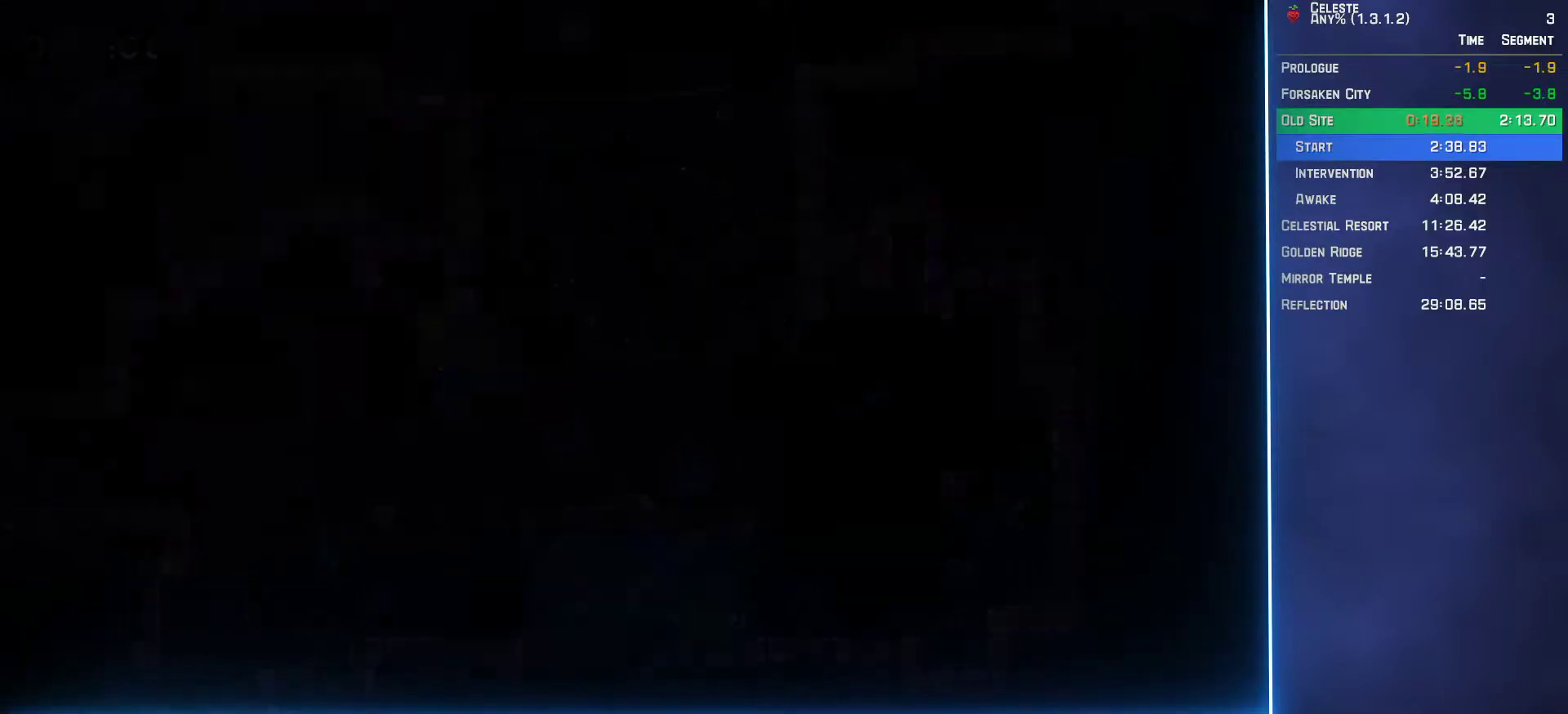
{"buttons": ["DPAD_UP"], "left_stick": "center", "events": [[83, "DPAD_UP", "down"], [350, "B", "down"], [450, "B", "up"]]}
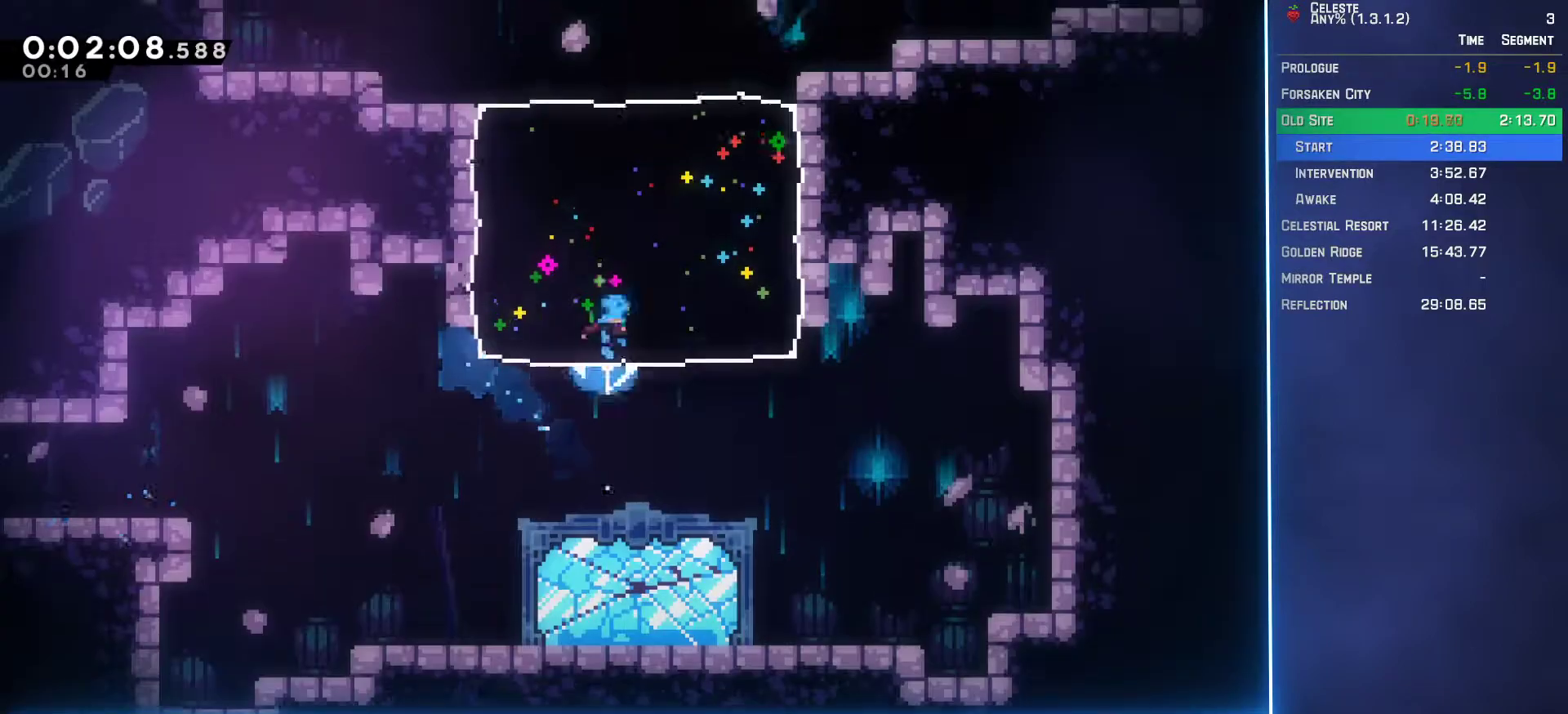
{"buttons": ["DPAD_LEFT"], "left_stick": "center", "events": [[217, "DPAD_LEFT", "down"], [217, "DPAD_UP", "up"], [300, "B", "down"], [400, "B", "up"]]}
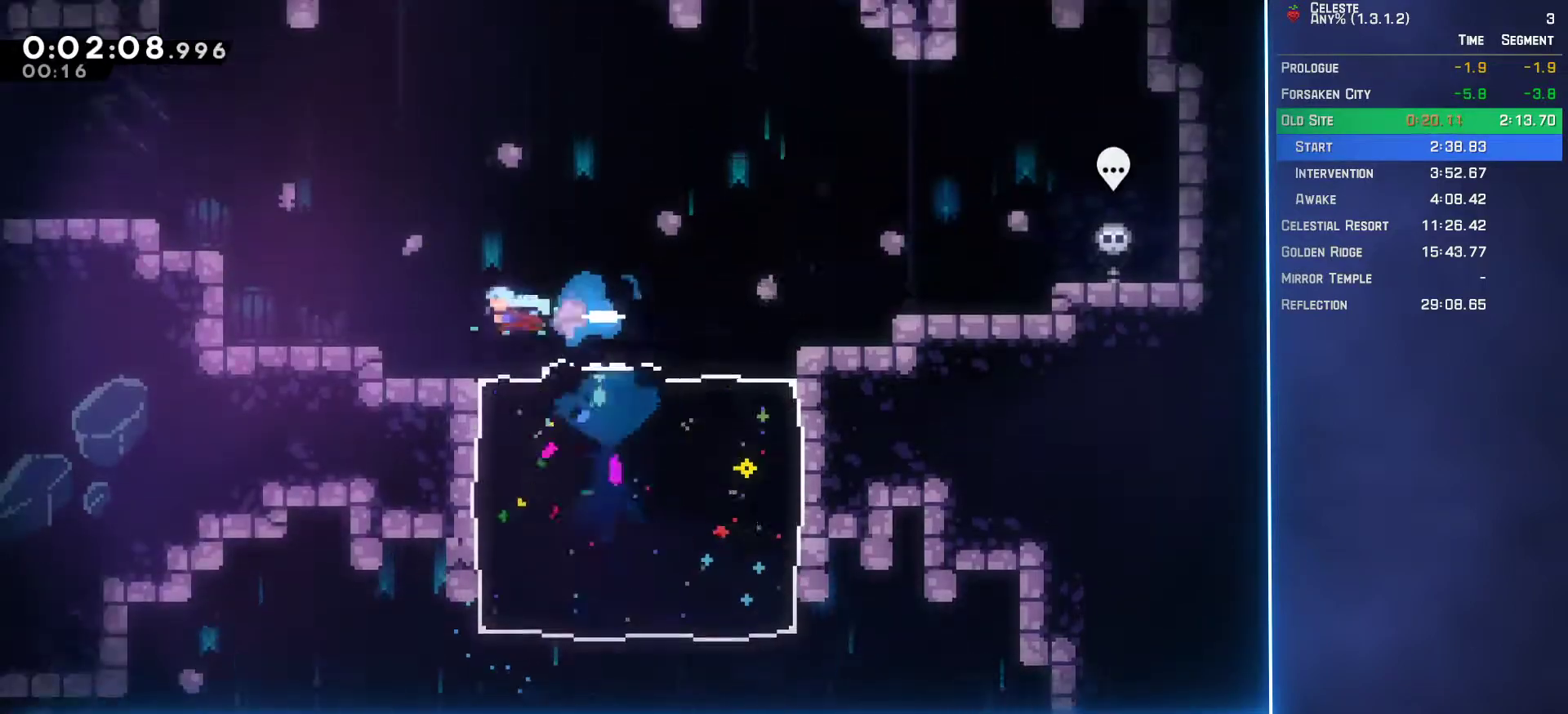
{"buttons": ["DPAD_UP", "DPAD_LEFT"], "left_stick": "center", "events": [[67, "DPAD_UP", "down"], [233, "B", "down"], [367, "B", "up"]]}